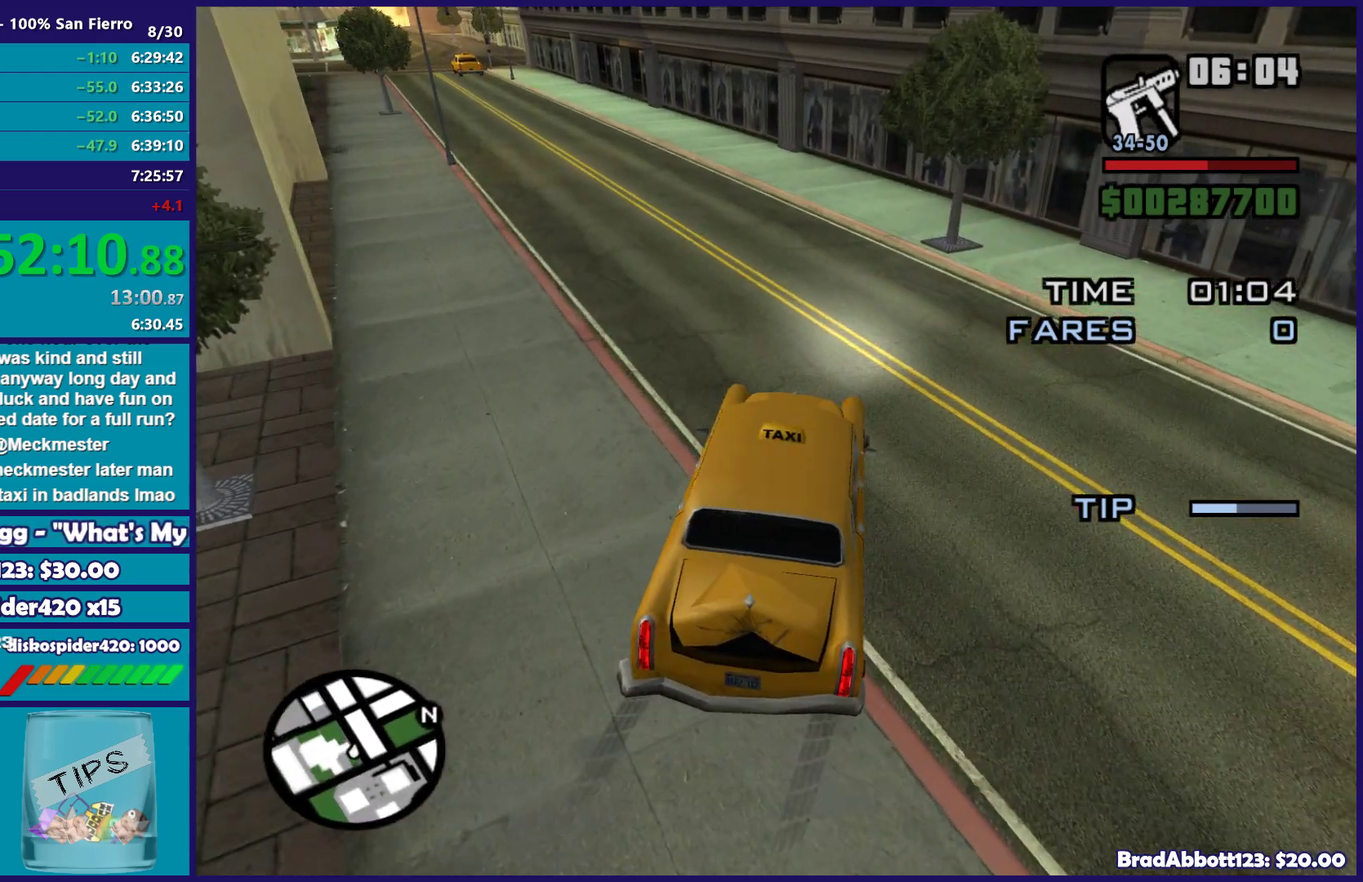
Gameplay with a controller (Xbox layout); each line is a JSON object with the inputs held at the frame after it. "events" lists button and stick changes between this image and that frame as [ms after this image, input, new state], when the widget could be followed in between.
{"buttons": ["A"], "left_stick": "center", "right_stick": "center", "events": [[83, "right_stick", "center"], [200, "A", "down"], [300, "A", "up"], [433, "A", "down"]]}
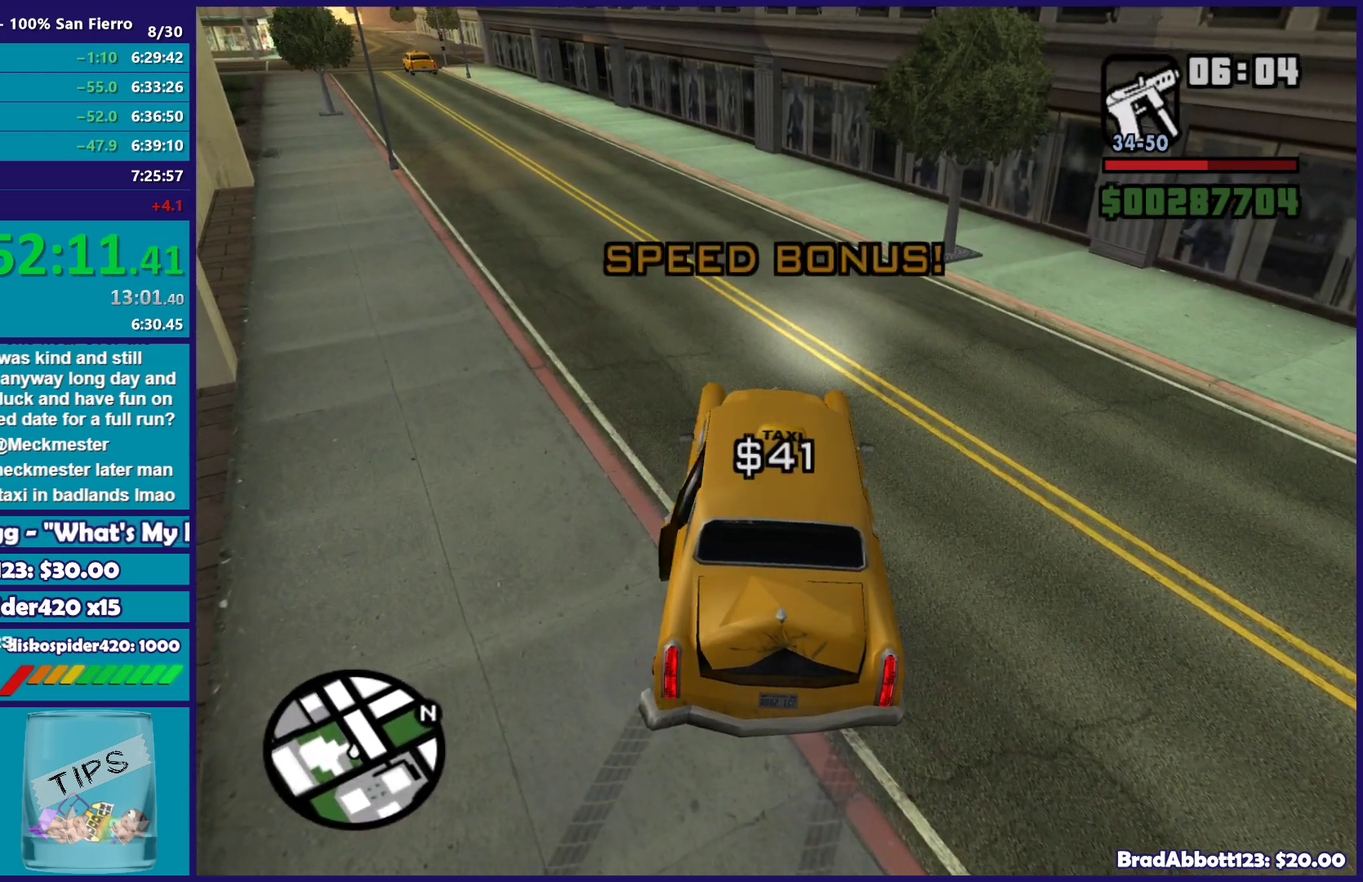
{"buttons": [], "left_stick": "center", "right_stick": "center", "events": [[17, "A", "up"], [150, "A", "down"], [217, "A", "up"], [383, "A", "down"], [450, "A", "up"]]}
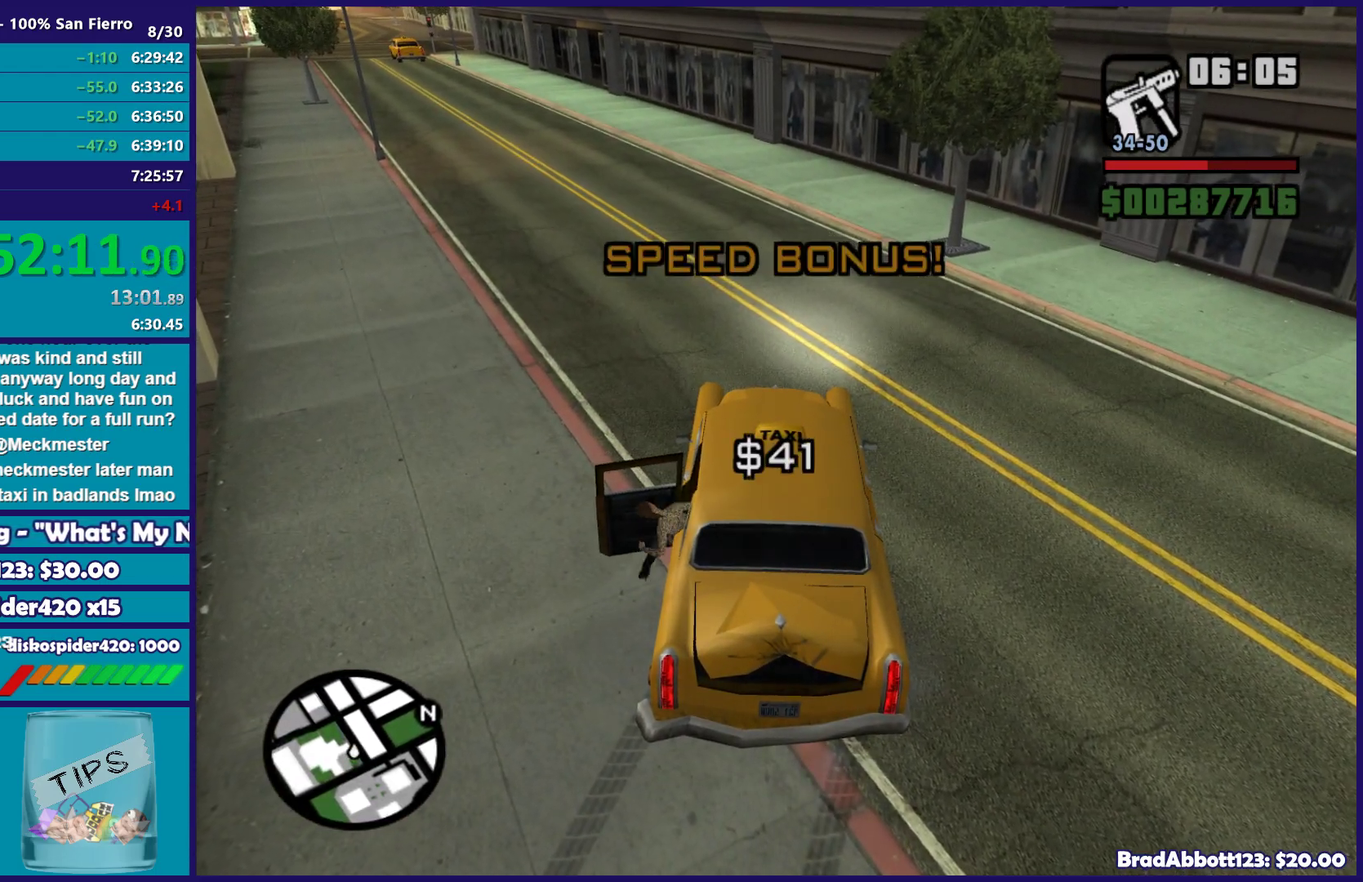
{"buttons": ["A"], "left_stick": "center", "right_stick": "center", "events": [[67, "A", "down"], [150, "A", "up"], [267, "A", "down"], [367, "A", "up"], [467, "A", "down"]]}
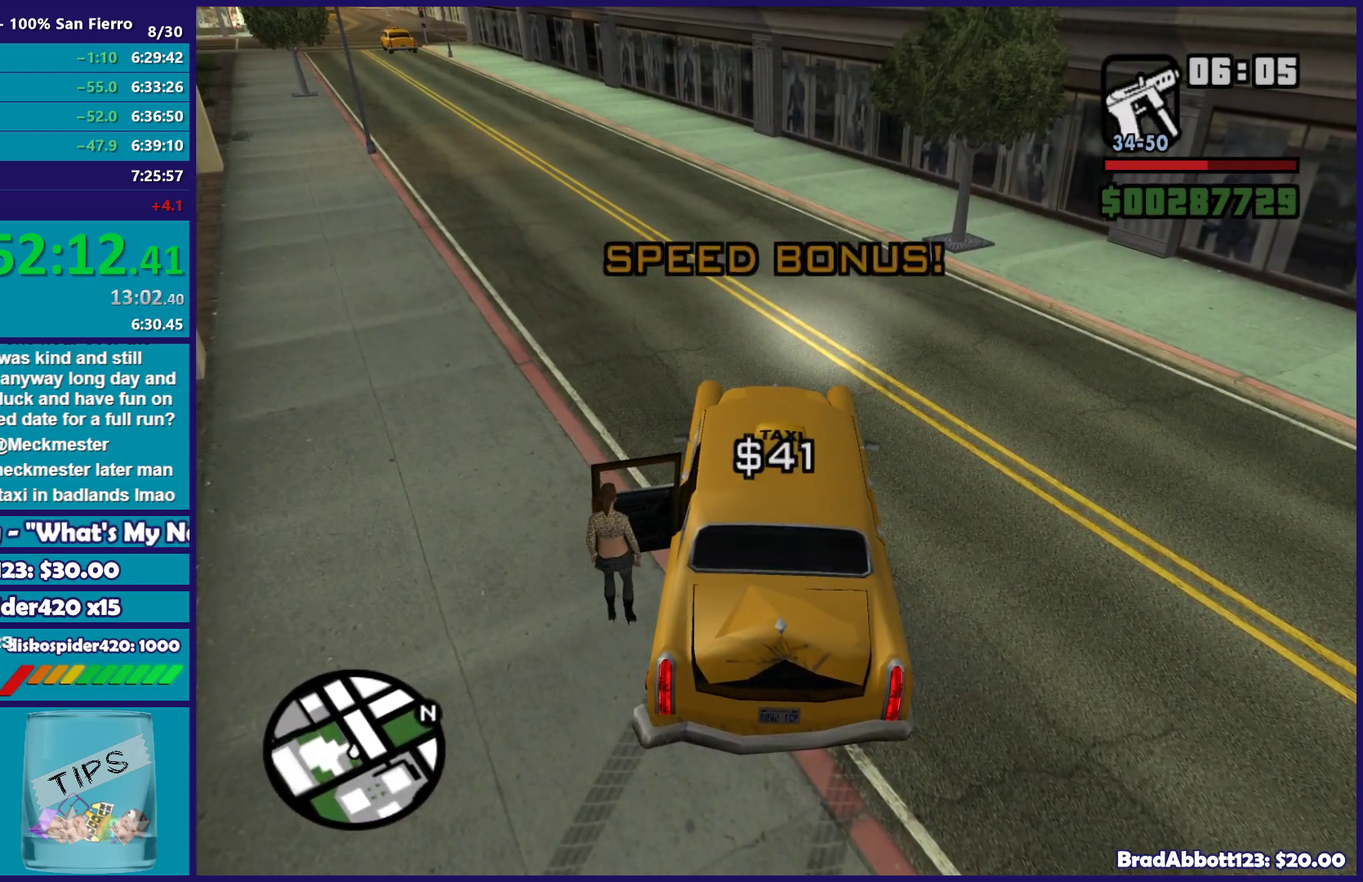
{"buttons": [], "left_stick": "center", "right_stick": "center", "events": [[50, "A", "up"], [167, "A", "down"], [267, "A", "up"], [400, "A", "down"], [483, "A", "up"]]}
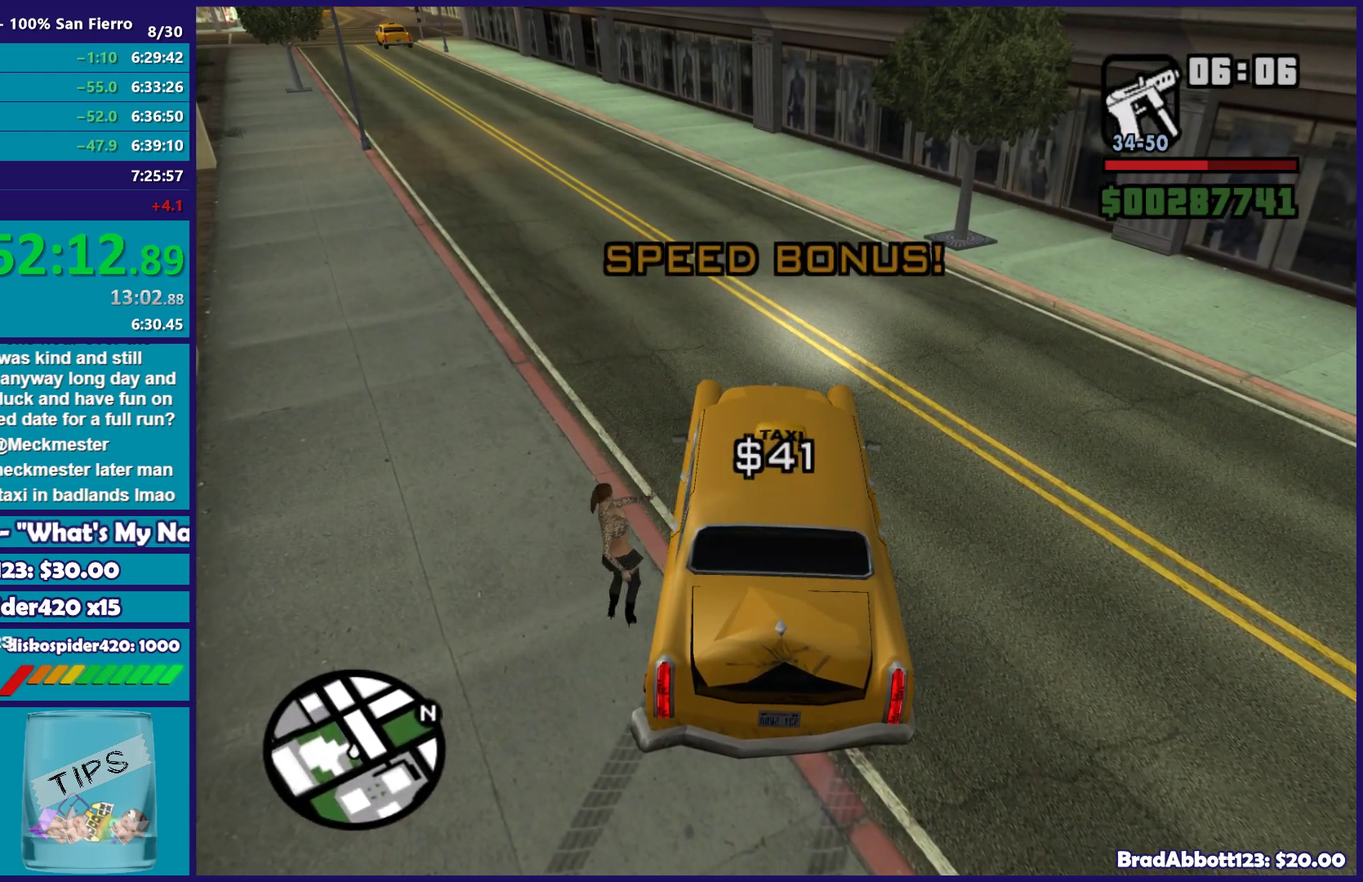
{"buttons": ["R2"], "left_stick": "right", "right_stick": "center", "events": [[100, "A", "down"], [183, "A", "up"], [267, "left_stick", "right"], [433, "R2", "down"]]}
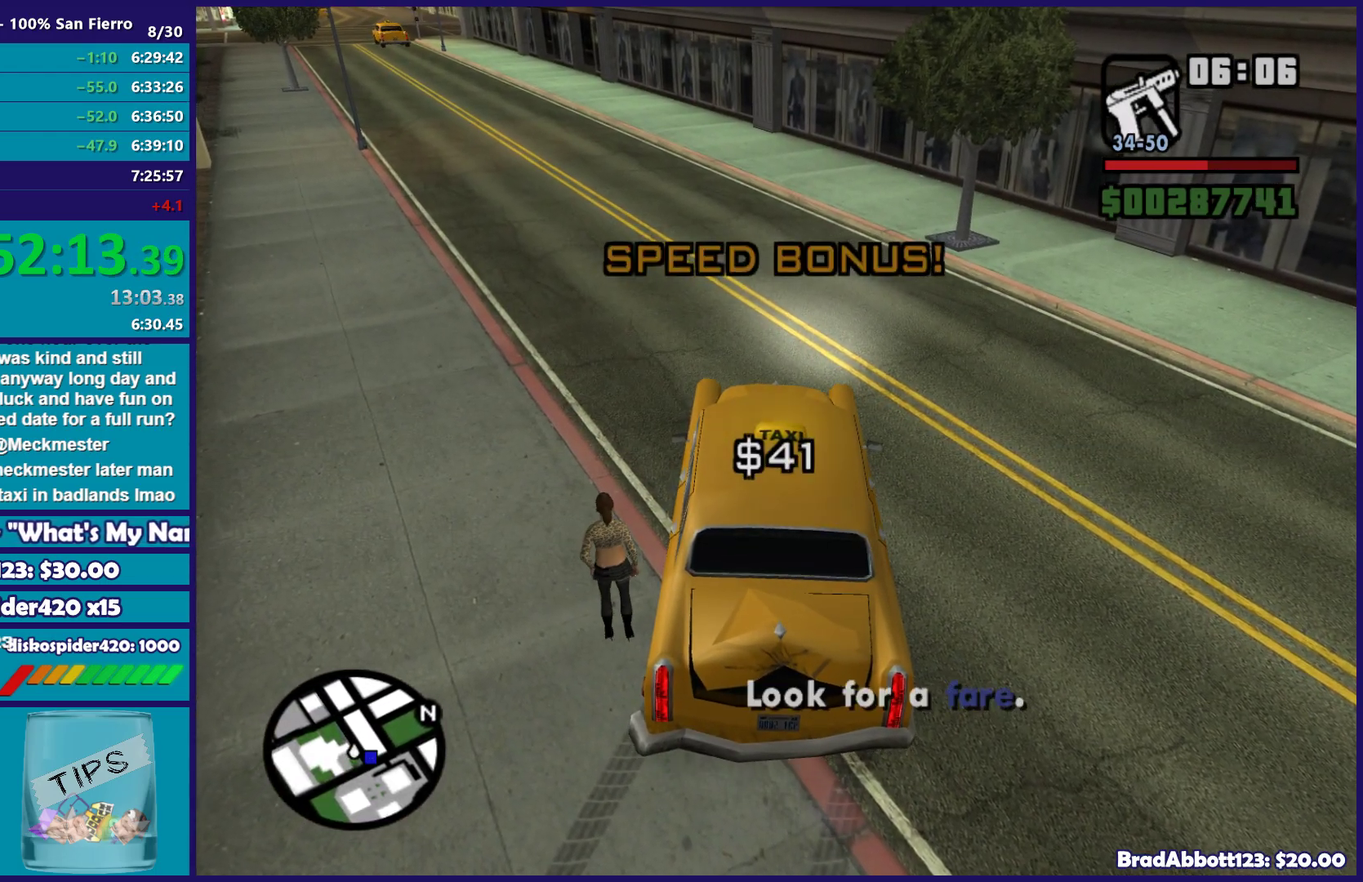
{"buttons": ["R2"], "left_stick": "right", "right_stick": "right", "events": [[333, "right_stick", "down-right"], [500, "right_stick", "right"]]}
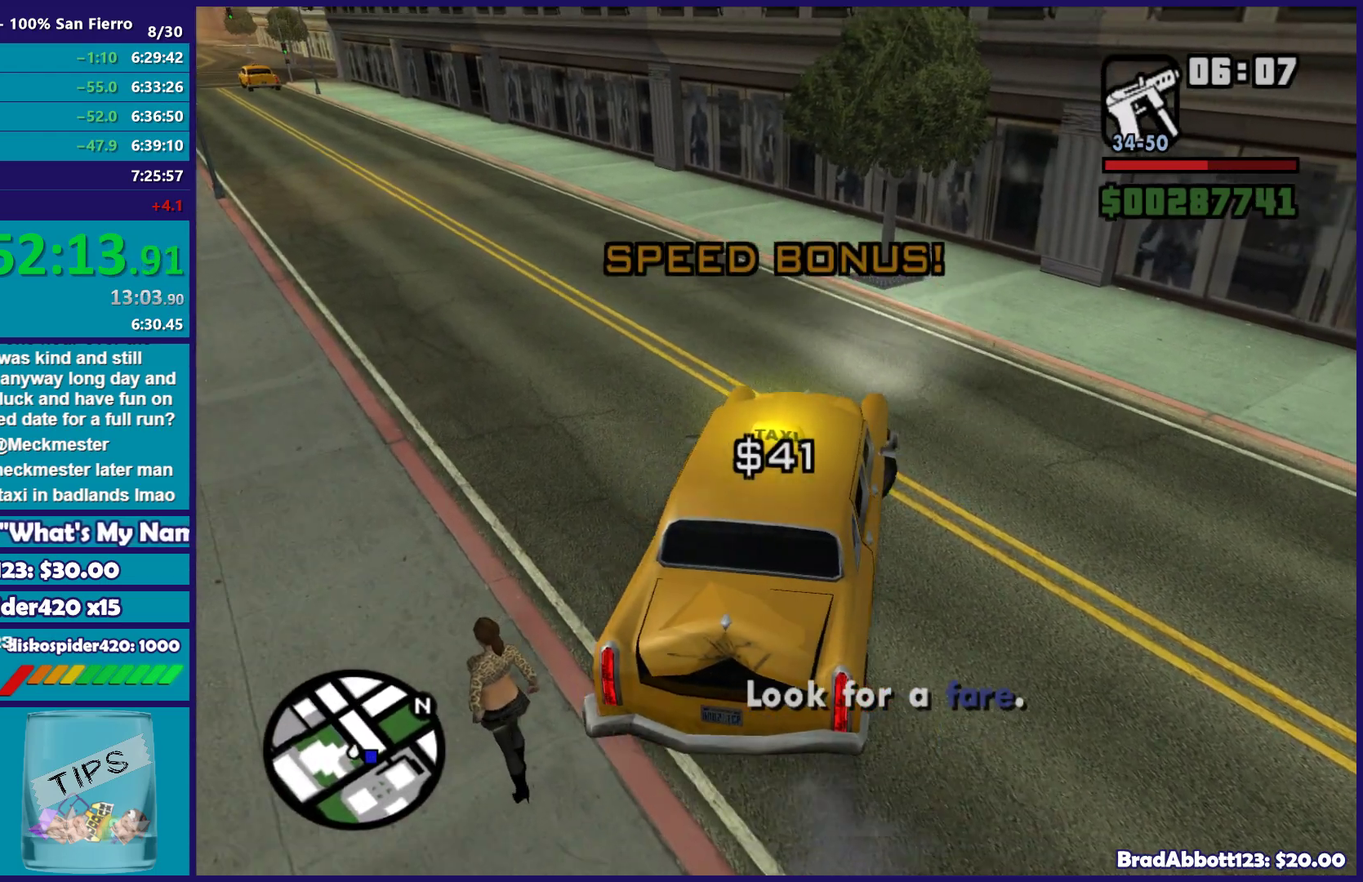
{"buttons": ["R2"], "left_stick": "right", "right_stick": "right", "events": []}
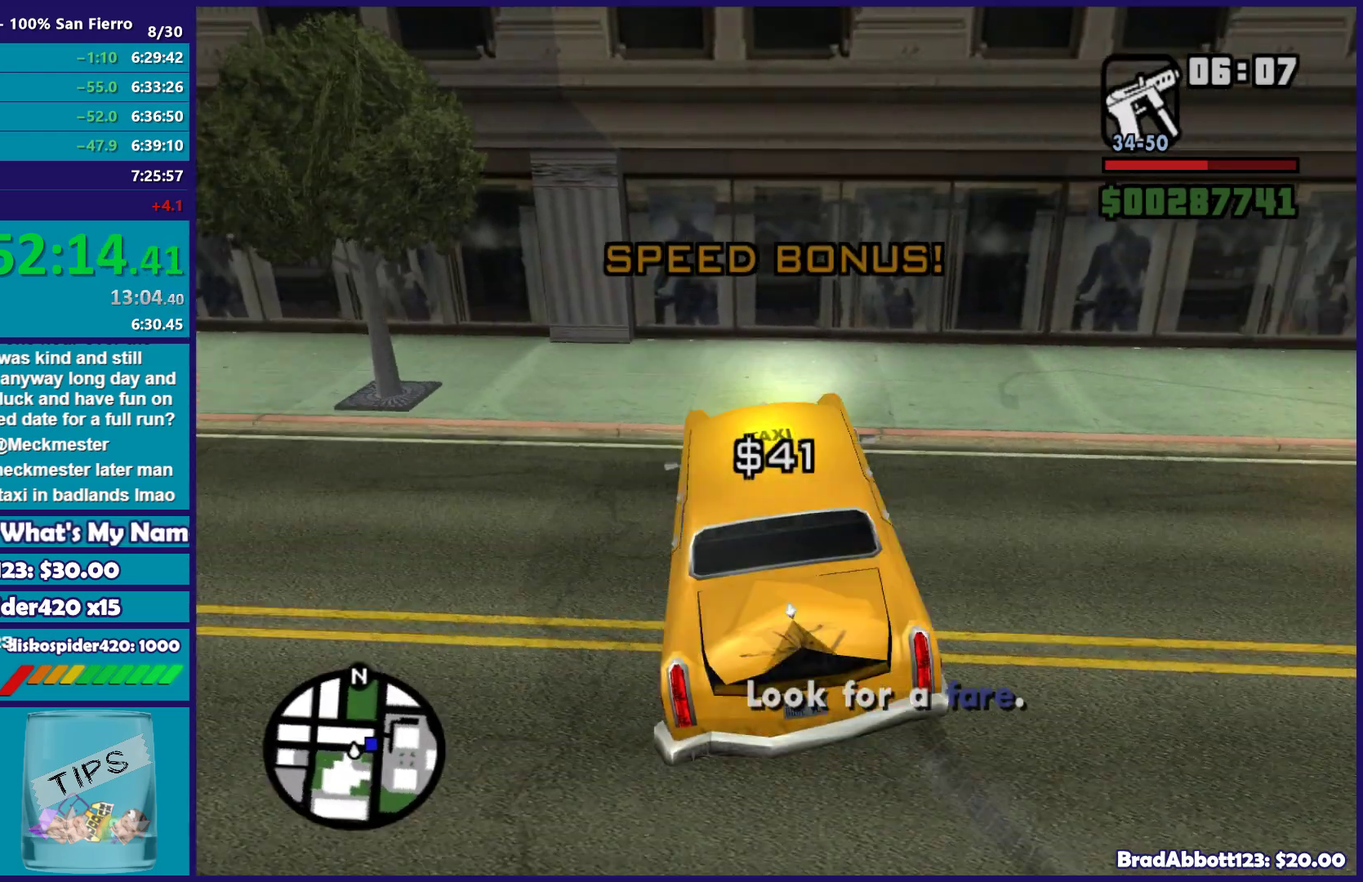
{"buttons": [], "left_stick": "right", "right_stick": "down-right", "events": [[317, "right_stick", "down-right"], [433, "R2", "up"]]}
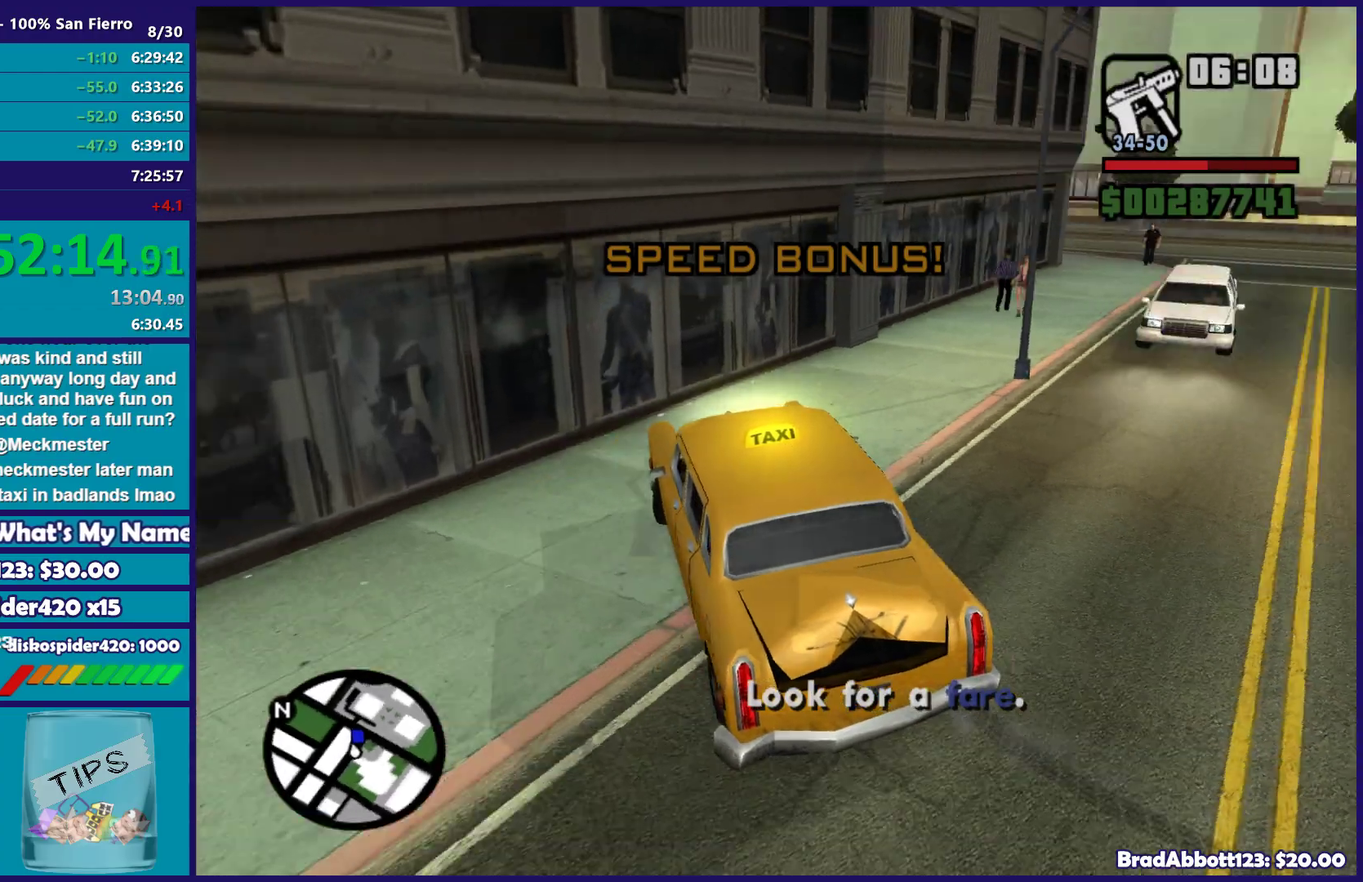
{"buttons": ["R2"], "left_stick": "center", "right_stick": "down-right", "events": [[183, "R2", "down"], [250, "left_stick", "center"], [400, "left_stick", "down-left"], [483, "left_stick", "center"]]}
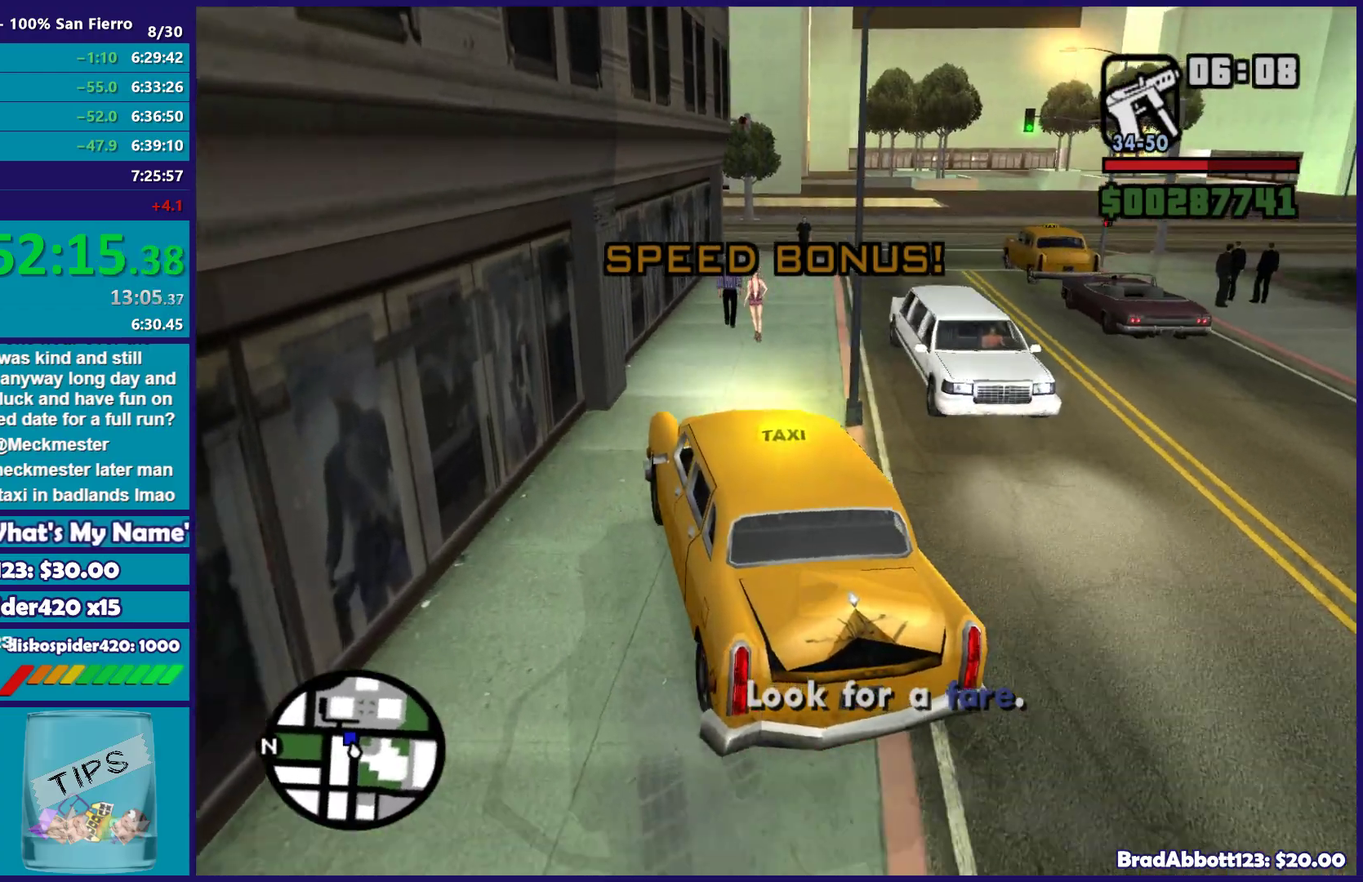
{"buttons": [], "left_stick": "right", "right_stick": "down-right", "events": [[33, "left_stick", "right"], [200, "R2", "up"]]}
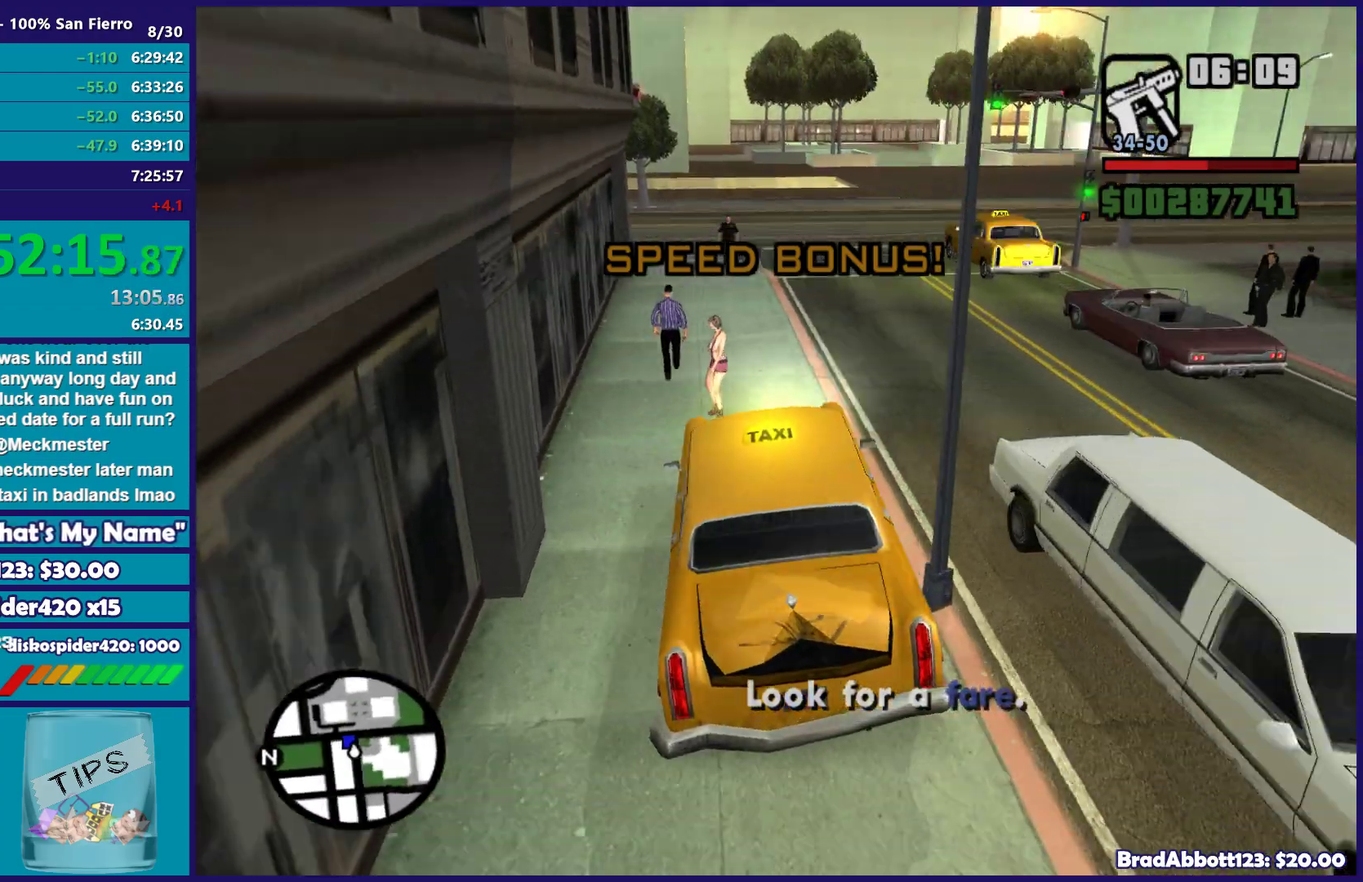
{"buttons": ["R2"], "left_stick": "left", "right_stick": "center", "events": [[50, "R2", "down"], [167, "left_stick", "center"], [217, "right_stick", "center"], [433, "left_stick", "left"]]}
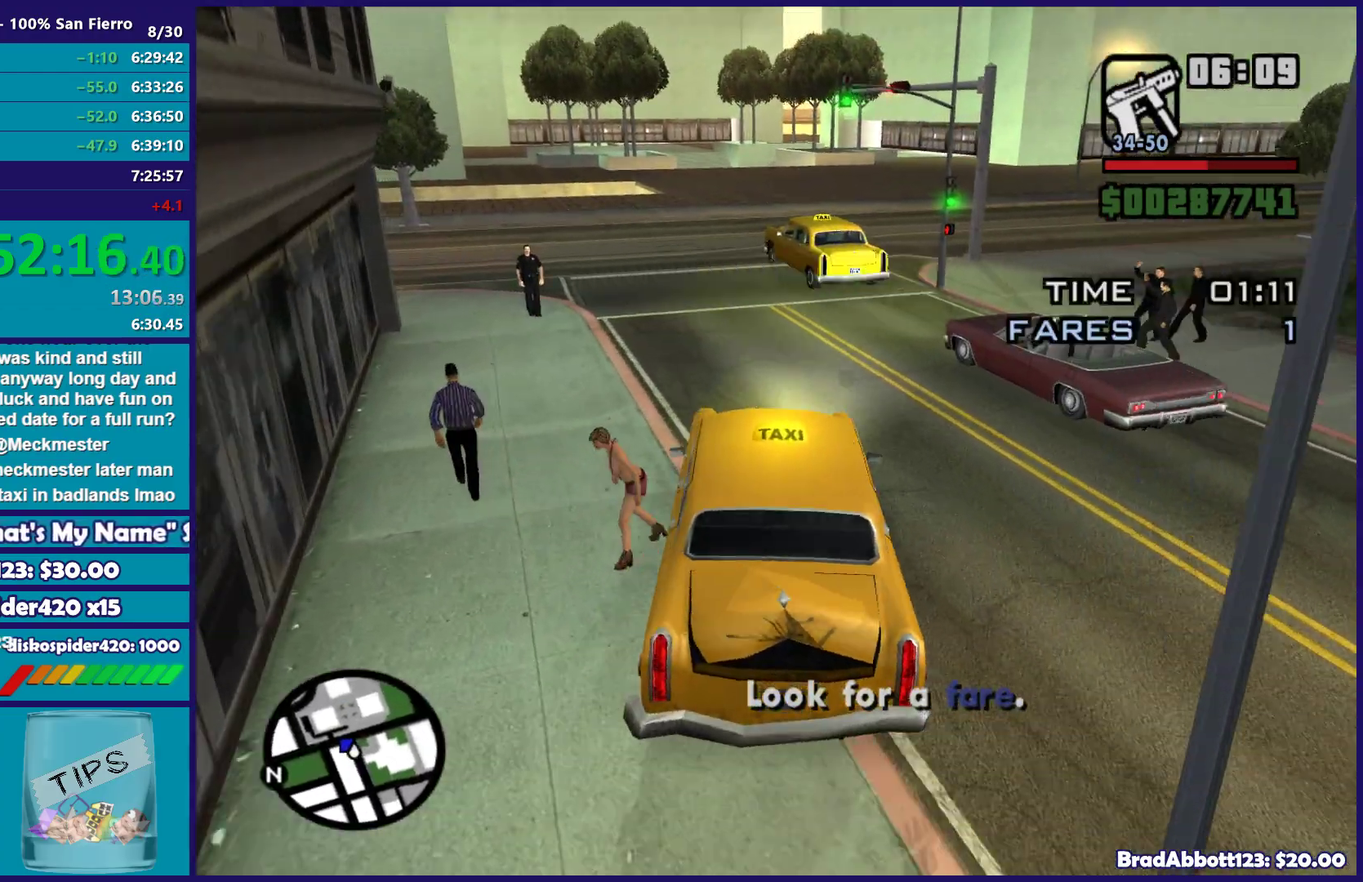
{"buttons": ["R2"], "left_stick": "center", "right_stick": "down-right", "events": [[67, "left_stick", "center"], [117, "left_stick", "right"], [133, "right_stick", "down-right"], [300, "left_stick", "center"]]}
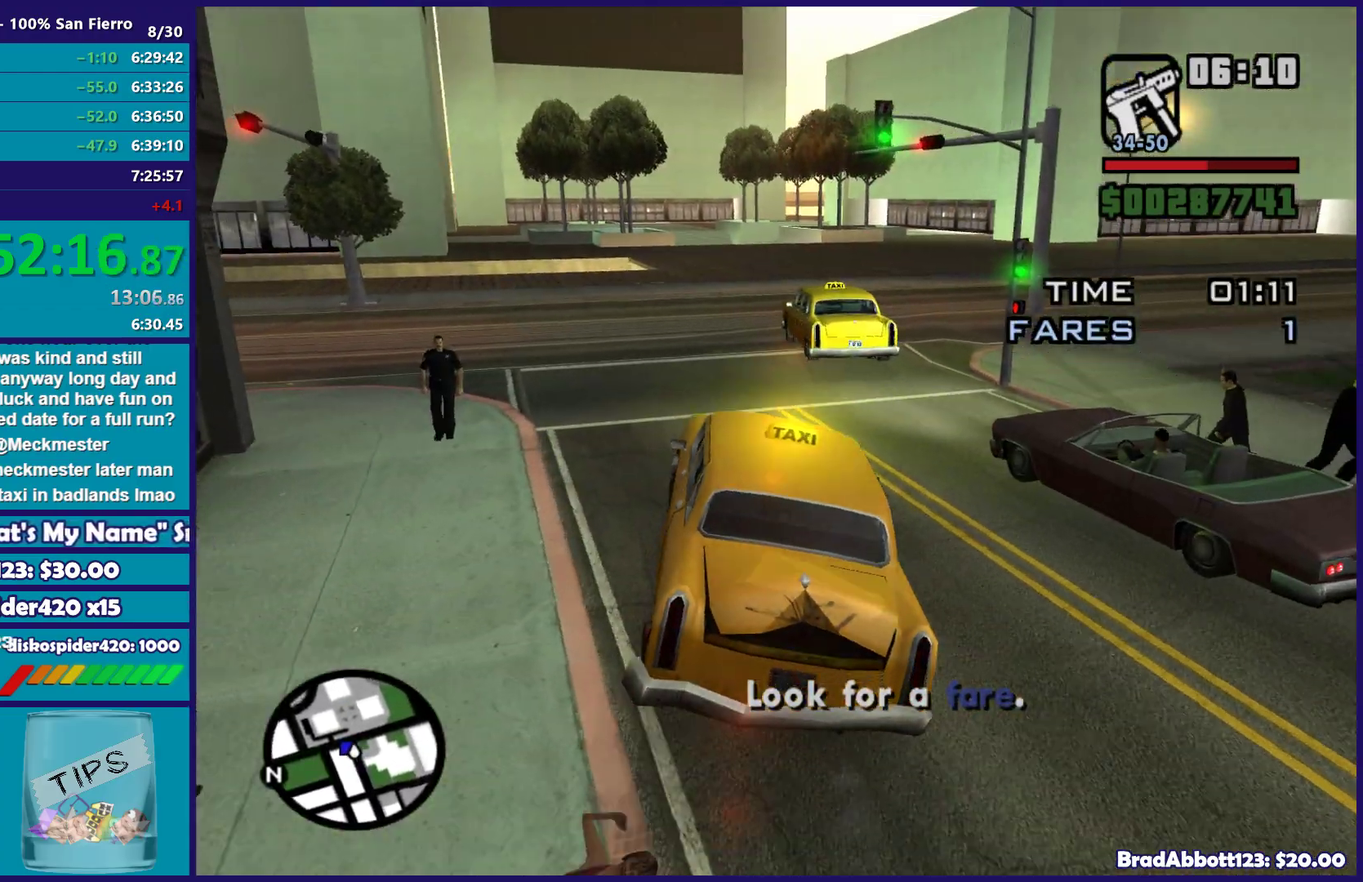
{"buttons": [], "left_stick": "left", "right_stick": "down"}
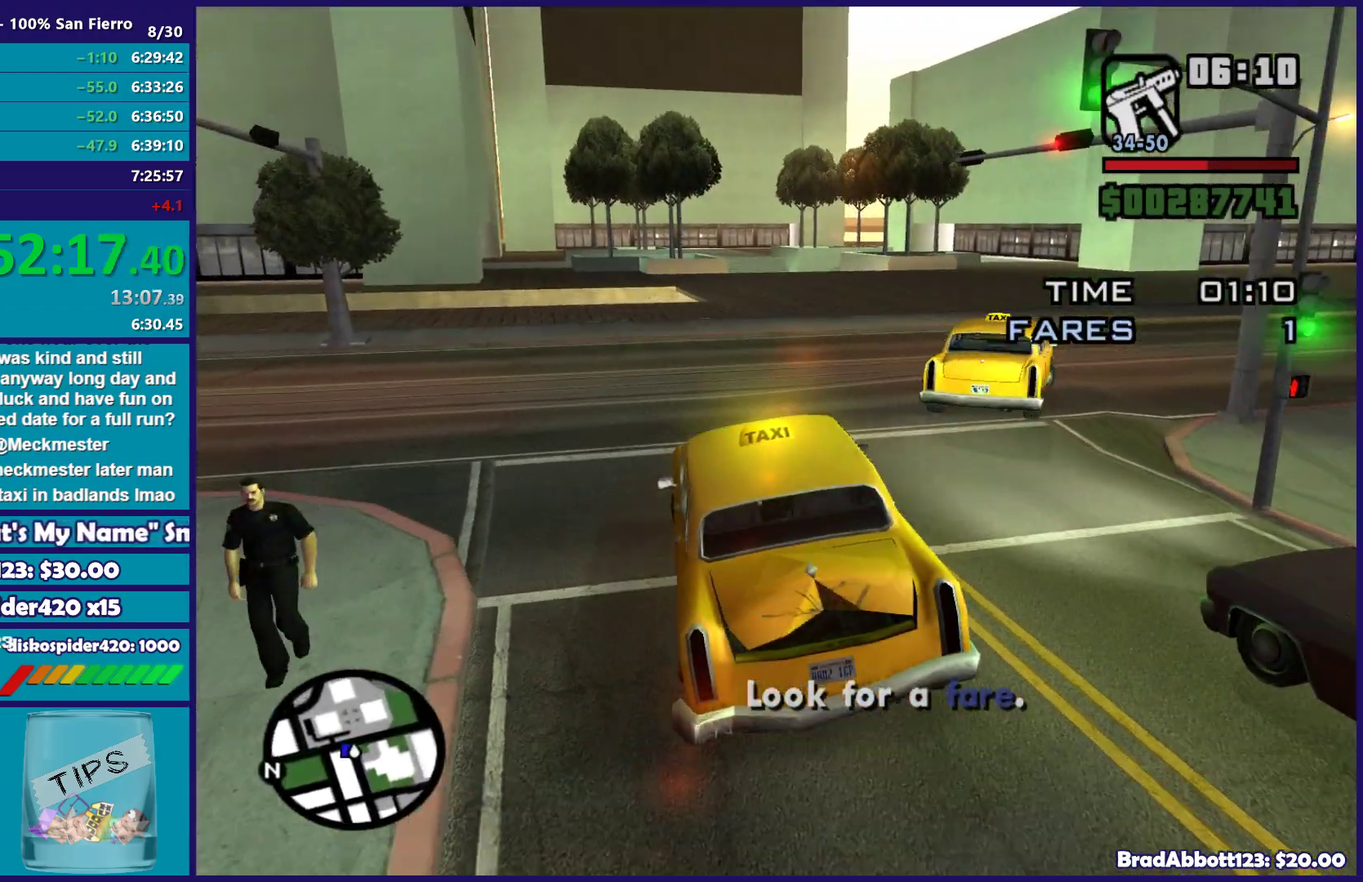
{"buttons": [], "left_stick": "down-left", "right_stick": "left"}
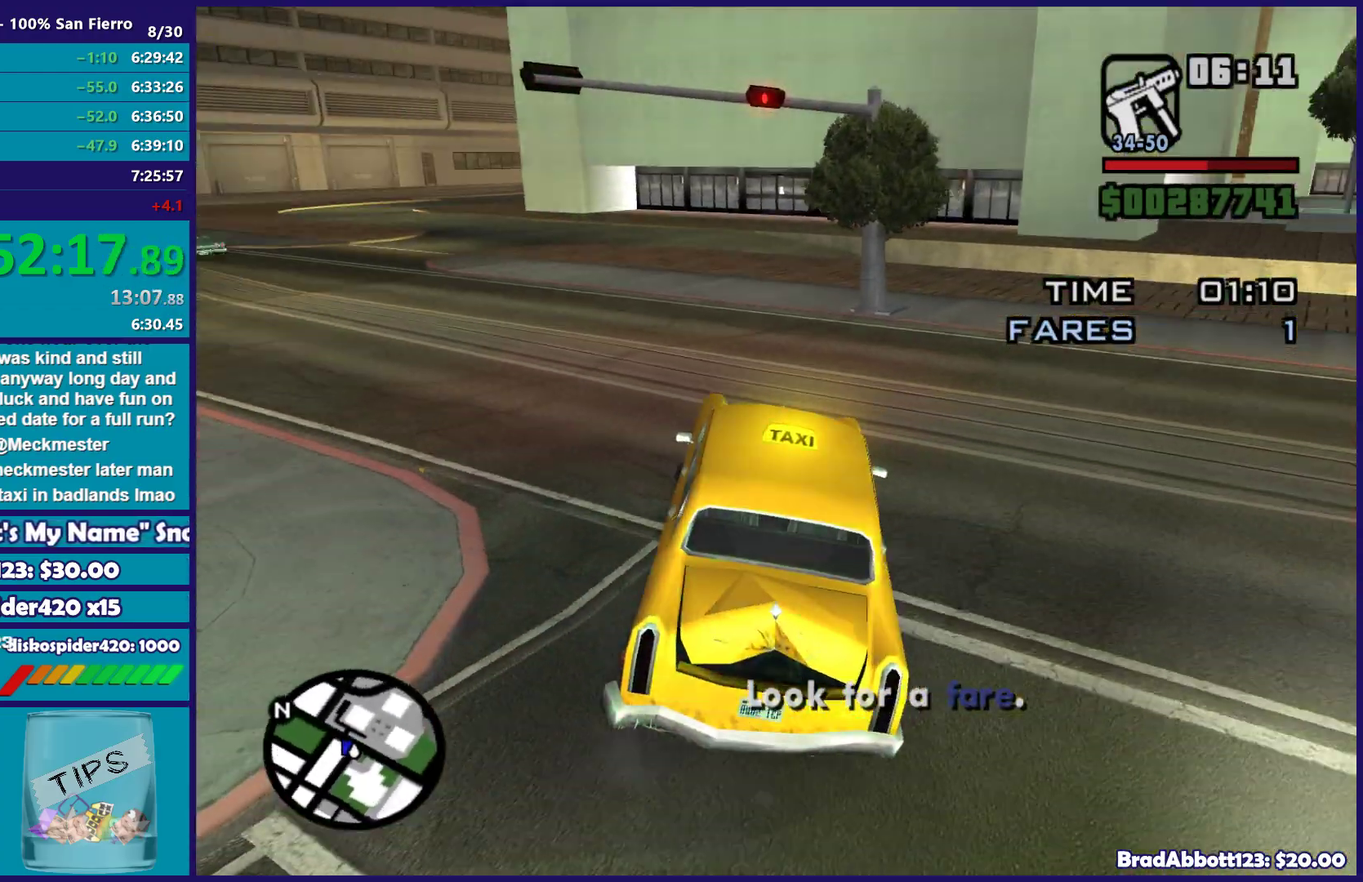
{"buttons": ["R2"], "left_stick": "left", "right_stick": "left", "events": [[167, "left_stick", "left"], [233, "left_stick", "center"], [300, "R2", "down"], [367, "left_stick", "left"]]}
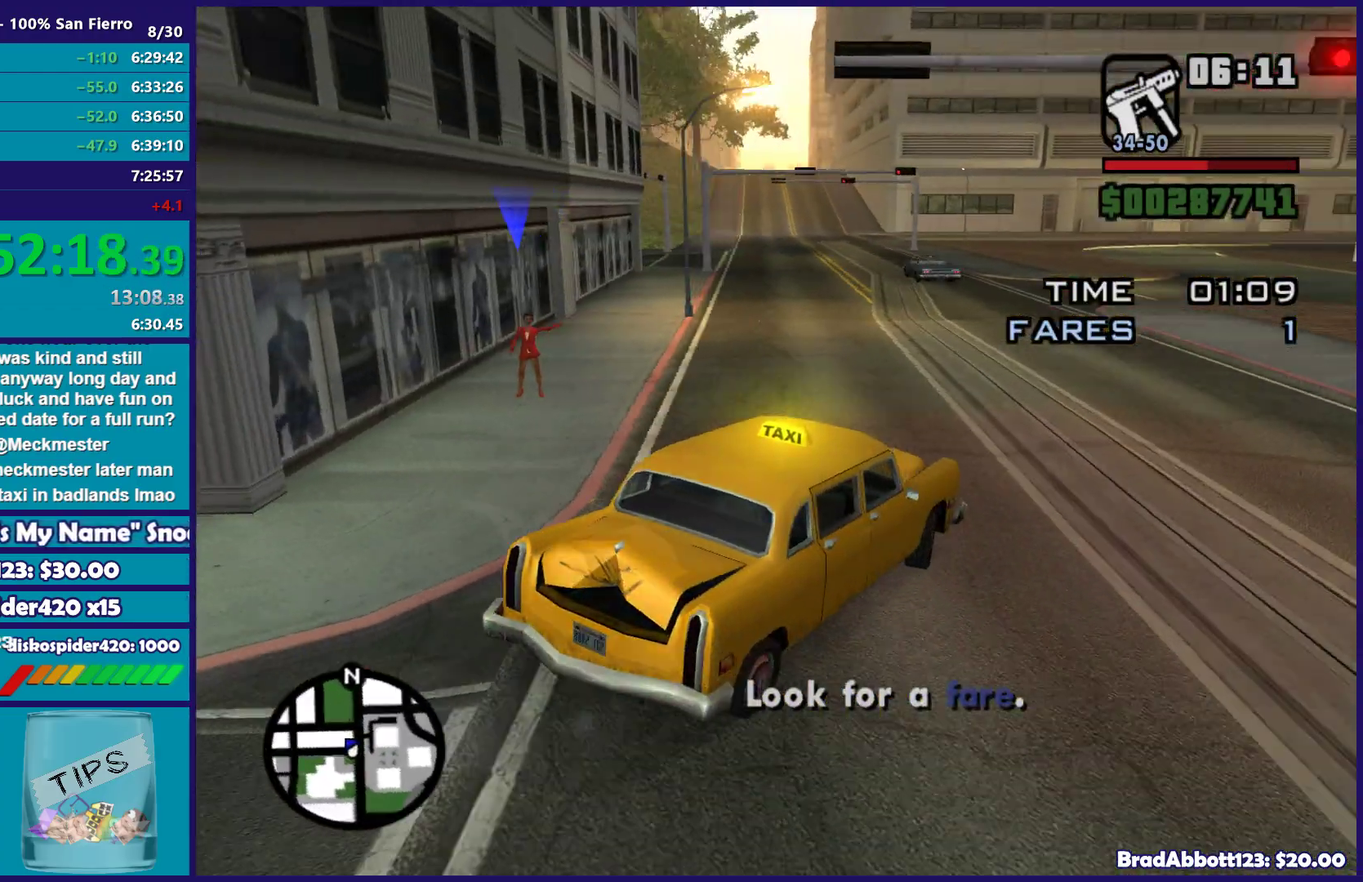
{"buttons": [], "left_stick": "left", "right_stick": "center", "events": [[100, "right_stick", "down-left"], [417, "right_stick", "center"], [467, "R2", "up"]]}
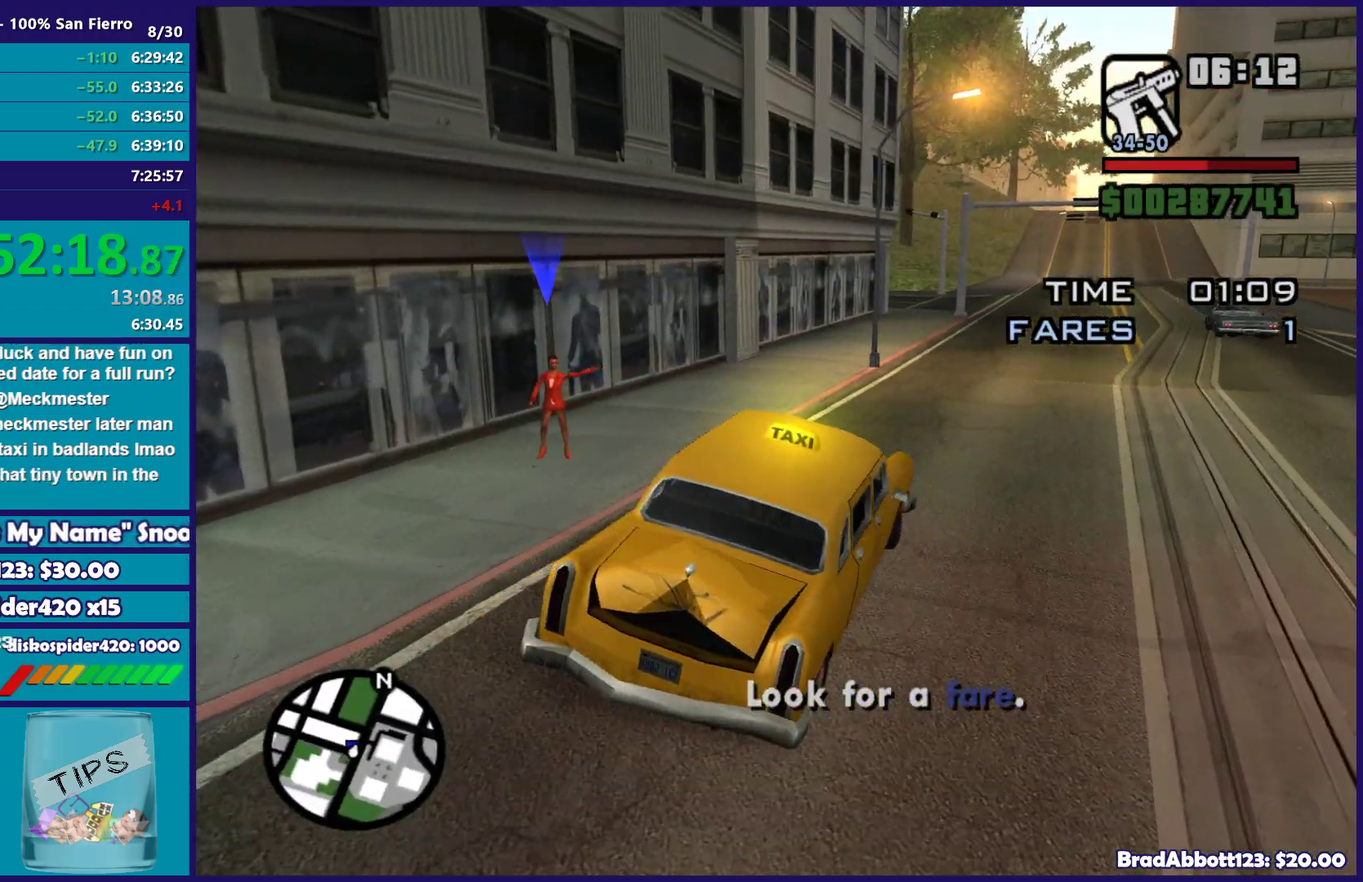
{"buttons": ["L2"], "left_stick": "center", "right_stick": "down", "events": [[50, "left_stick", "right"], [83, "L2", "down"], [300, "L2", "up"], [300, "right_stick", "down-right"], [400, "left_stick", "center"], [417, "right_stick", "down"], [450, "L2", "down"]]}
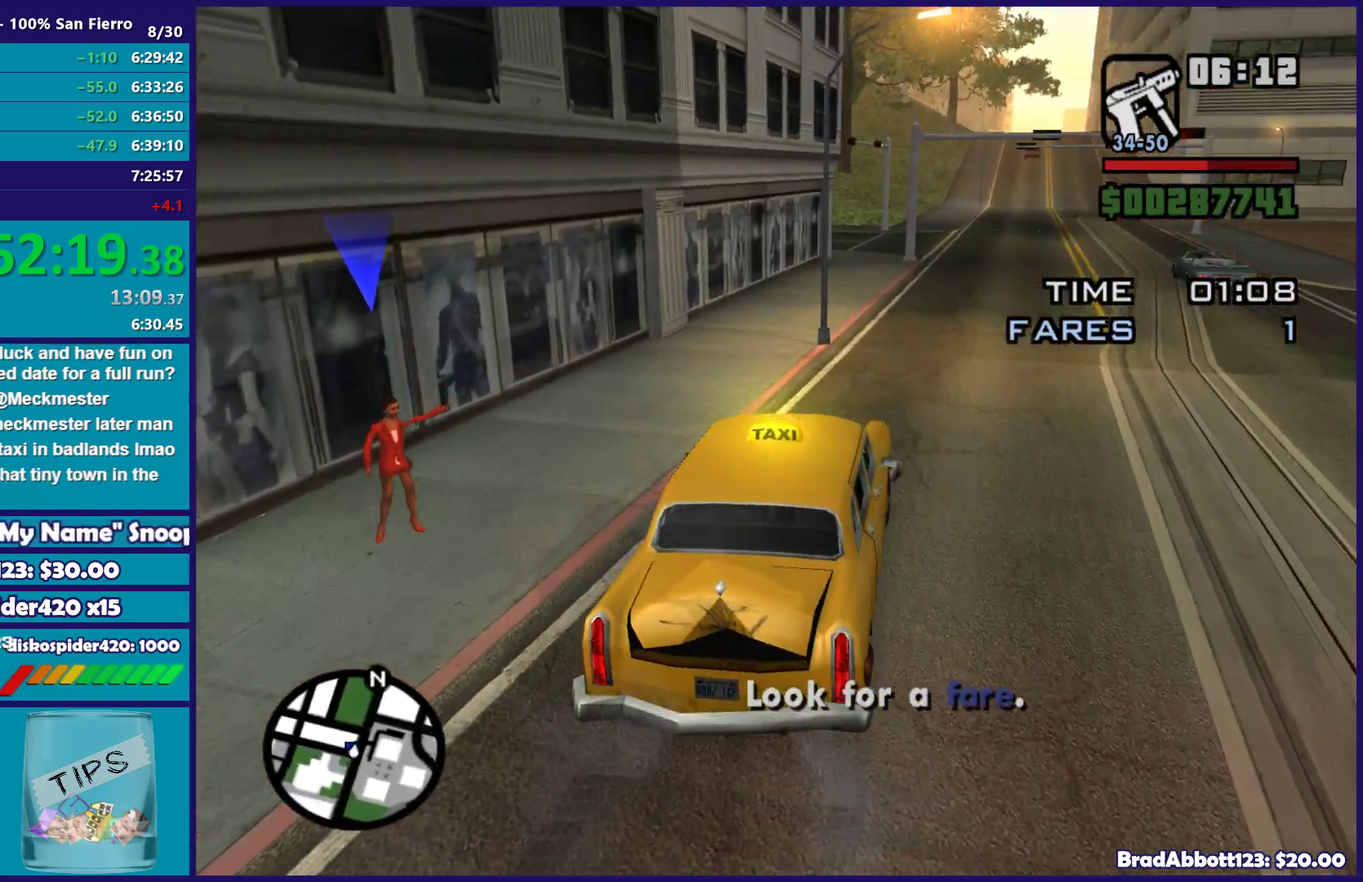
{"buttons": [], "left_stick": "center", "right_stick": "center", "events": [[50, "right_stick", "center"], [133, "L2", "up"]]}
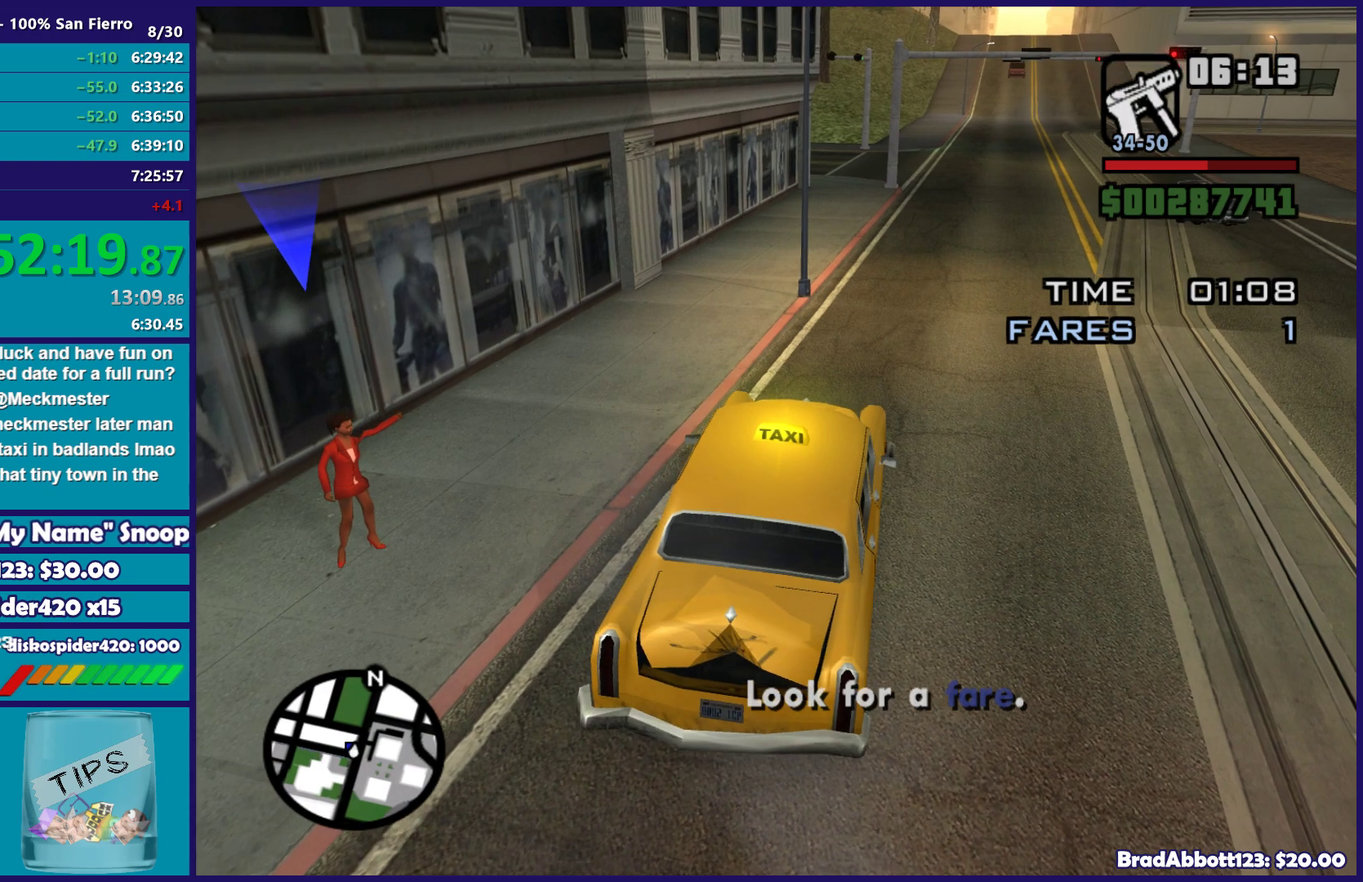
{"buttons": [], "left_stick": "center", "right_stick": "center", "events": []}
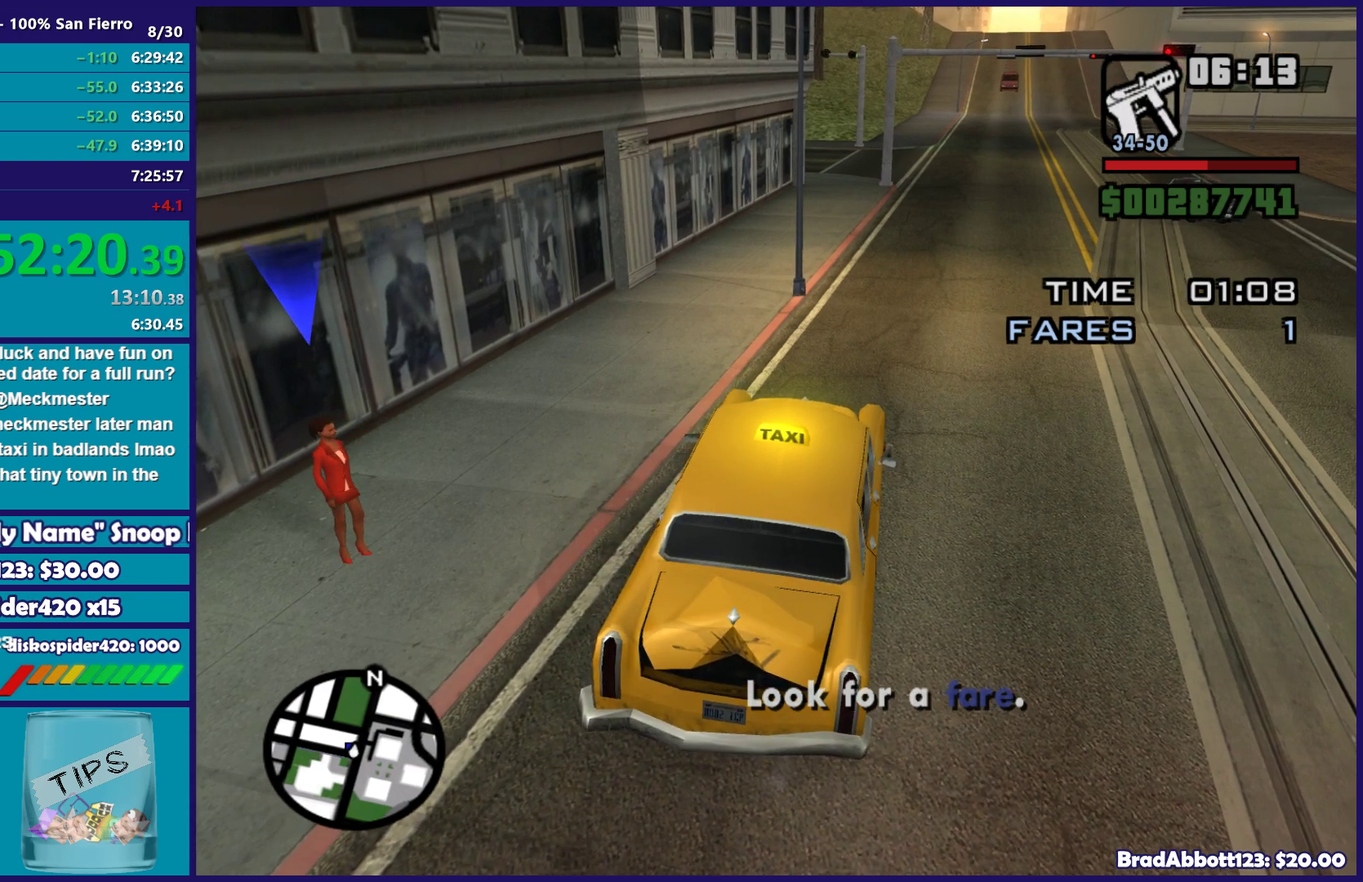
{"buttons": [], "left_stick": "center", "right_stick": "center", "events": []}
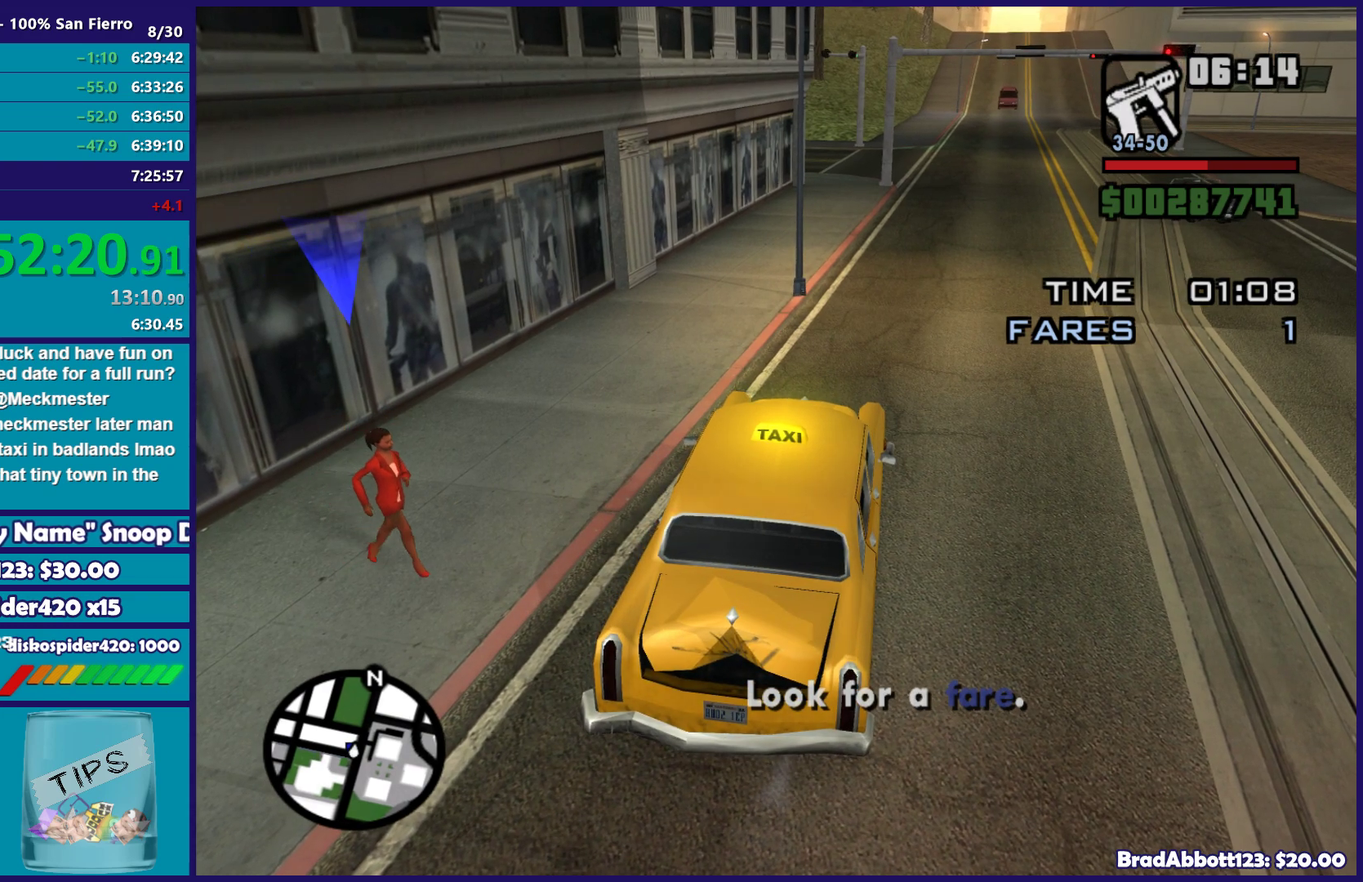
{"buttons": [], "left_stick": "center", "right_stick": "center", "events": []}